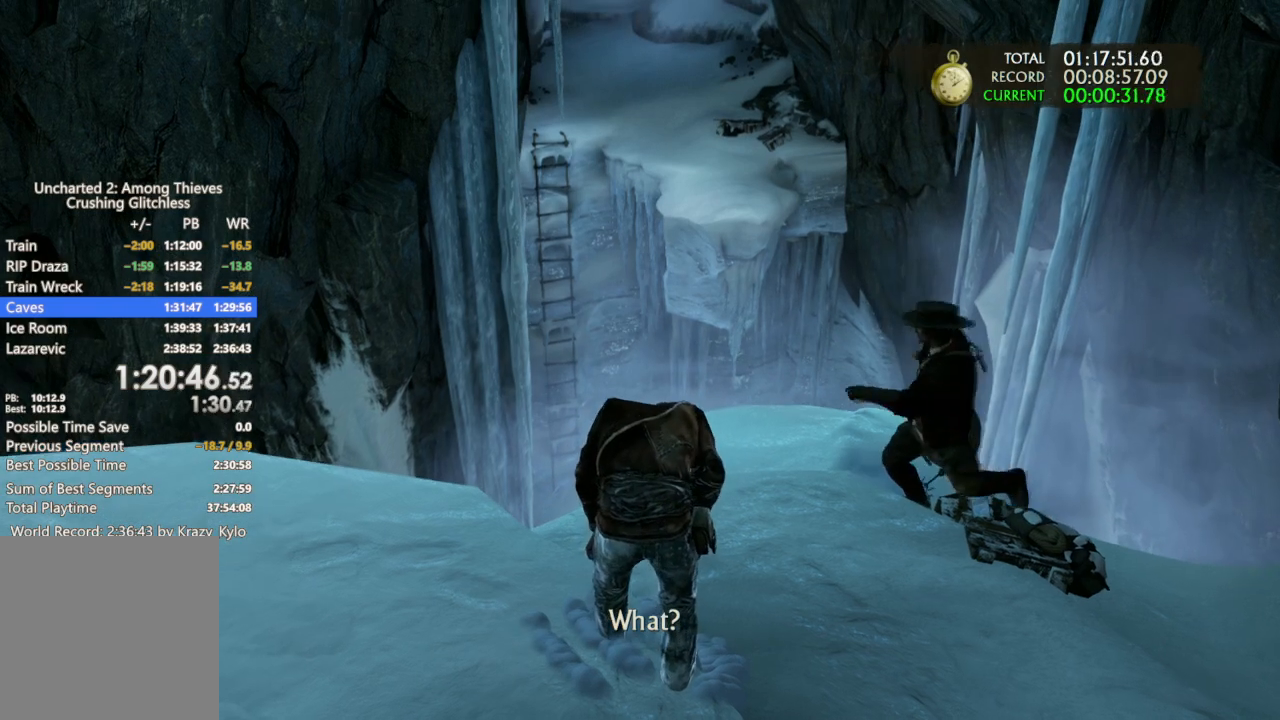
Gameplay with a controller (PlayStation layout); each line is a JSON object with the inputs held at the frame after it. "events" lists button and stick changes between this image and that frame as [ms after this image, input, new state], when the widget could be followed in between. Not read: CROSS HOME L2 R2 SELECT START TOUCHPAD TRIANGLE.
{"buttons": [], "left_stick": "center", "right_stick": "center", "events": [[33, "DPAD_RIGHT", "down"], [167, "DPAD_RIGHT", "up"], [233, "right_stick", "up"], [400, "right_stick", "center"]]}
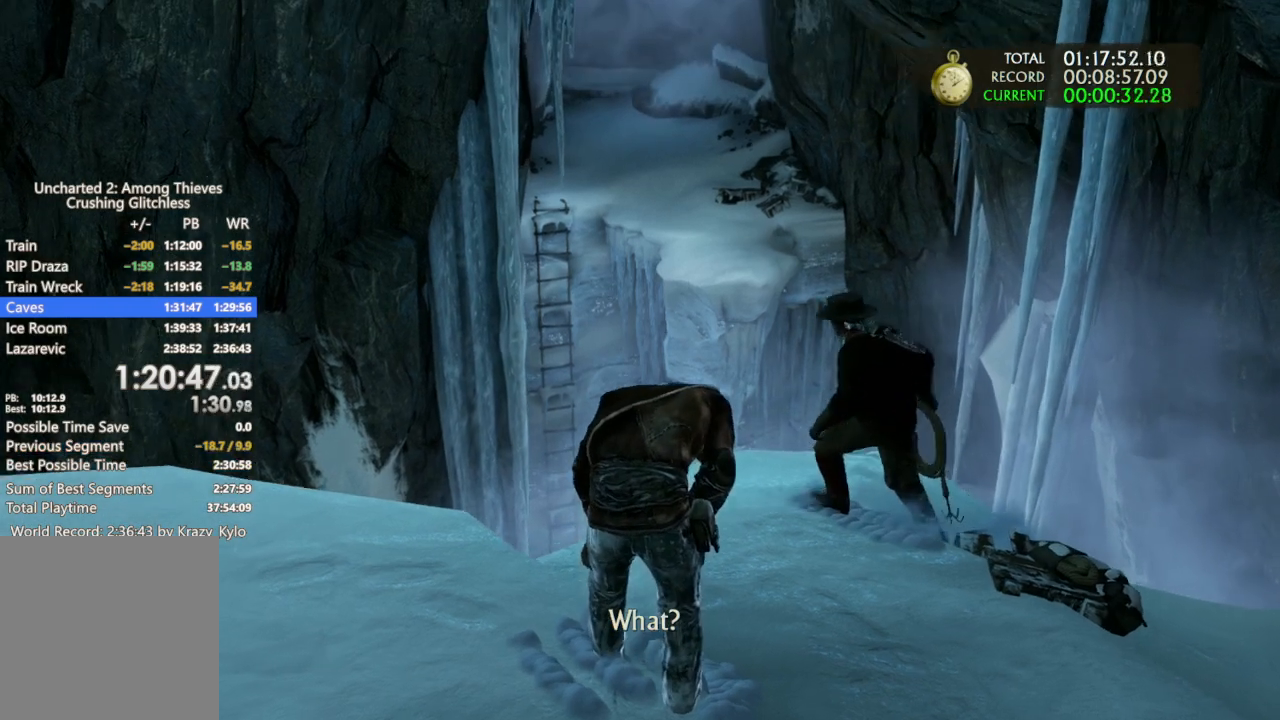
{"buttons": [], "left_stick": "center", "right_stick": "center"}
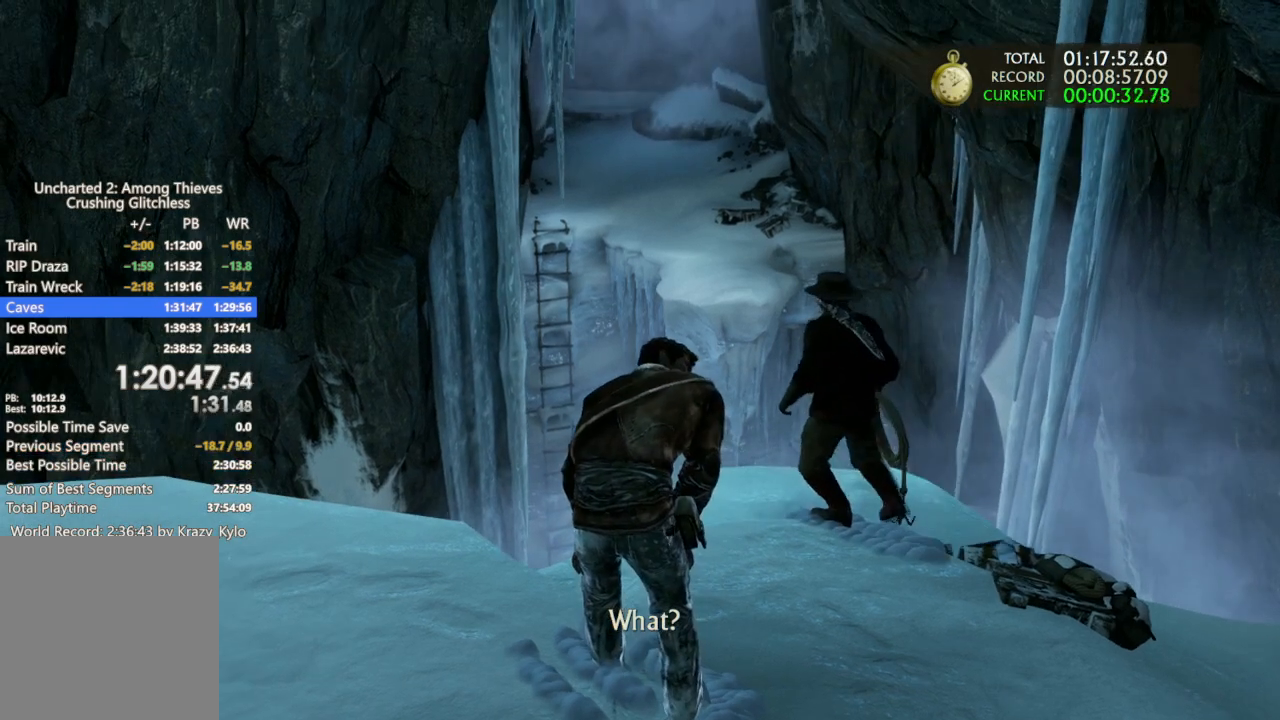
{"buttons": [], "left_stick": "center", "right_stick": "center"}
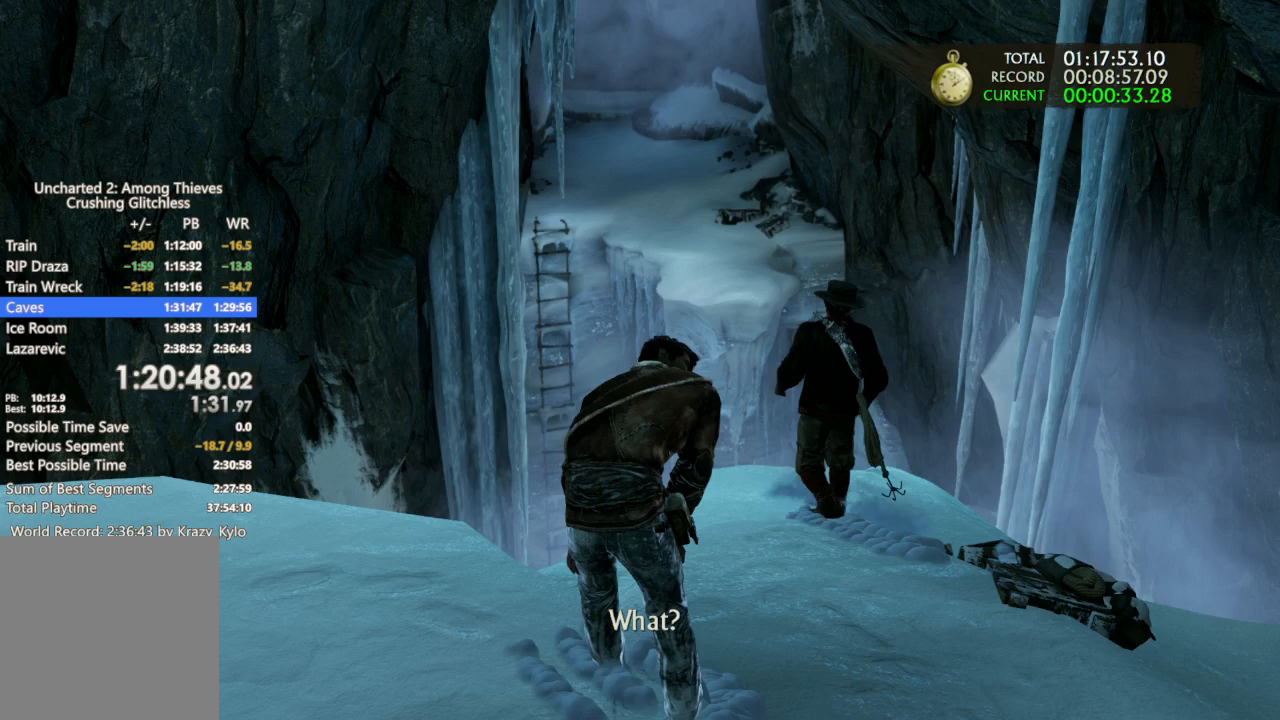
{"buttons": [], "left_stick": "center", "right_stick": "center"}
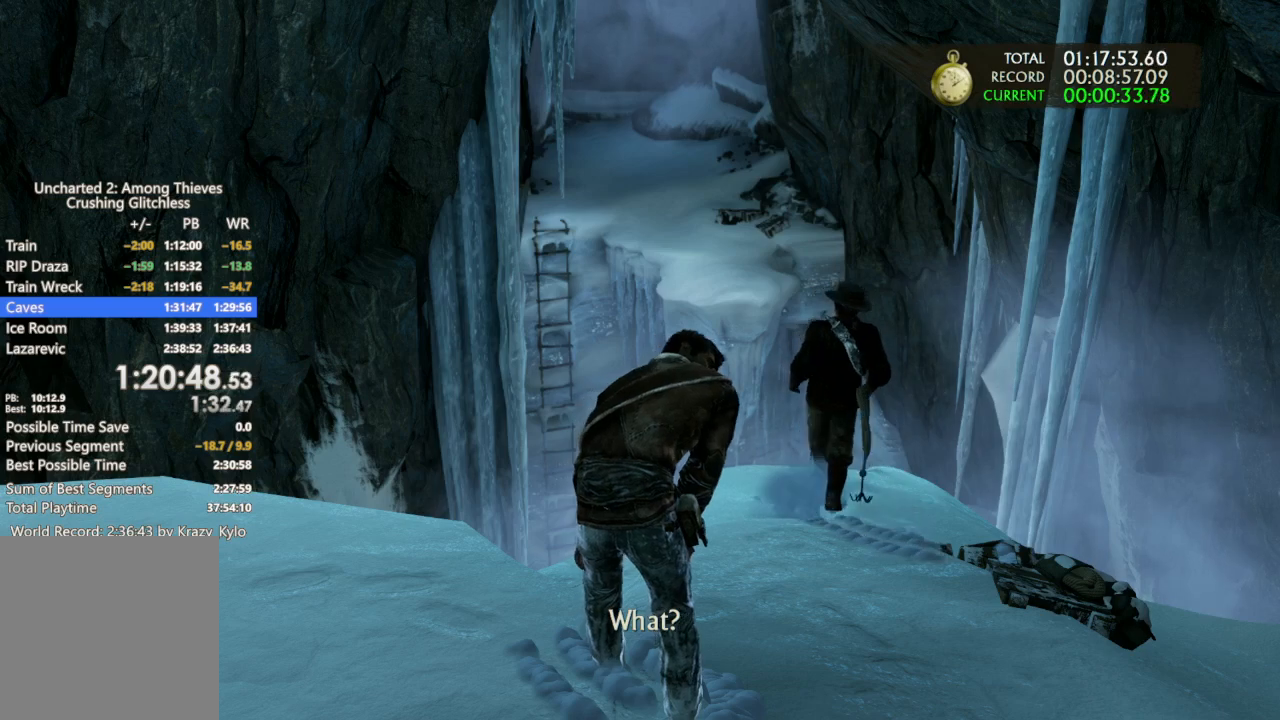
{"buttons": [], "left_stick": "center", "right_stick": "center"}
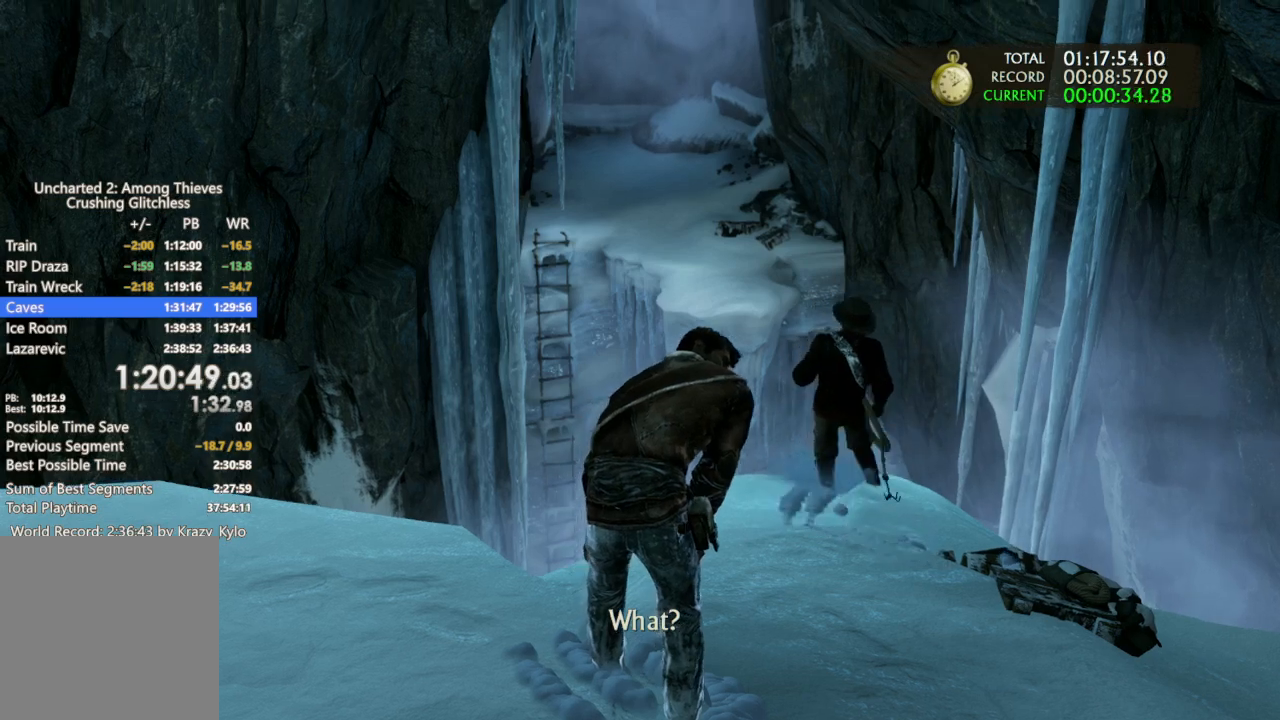
{"buttons": [], "left_stick": "down-left", "right_stick": "center"}